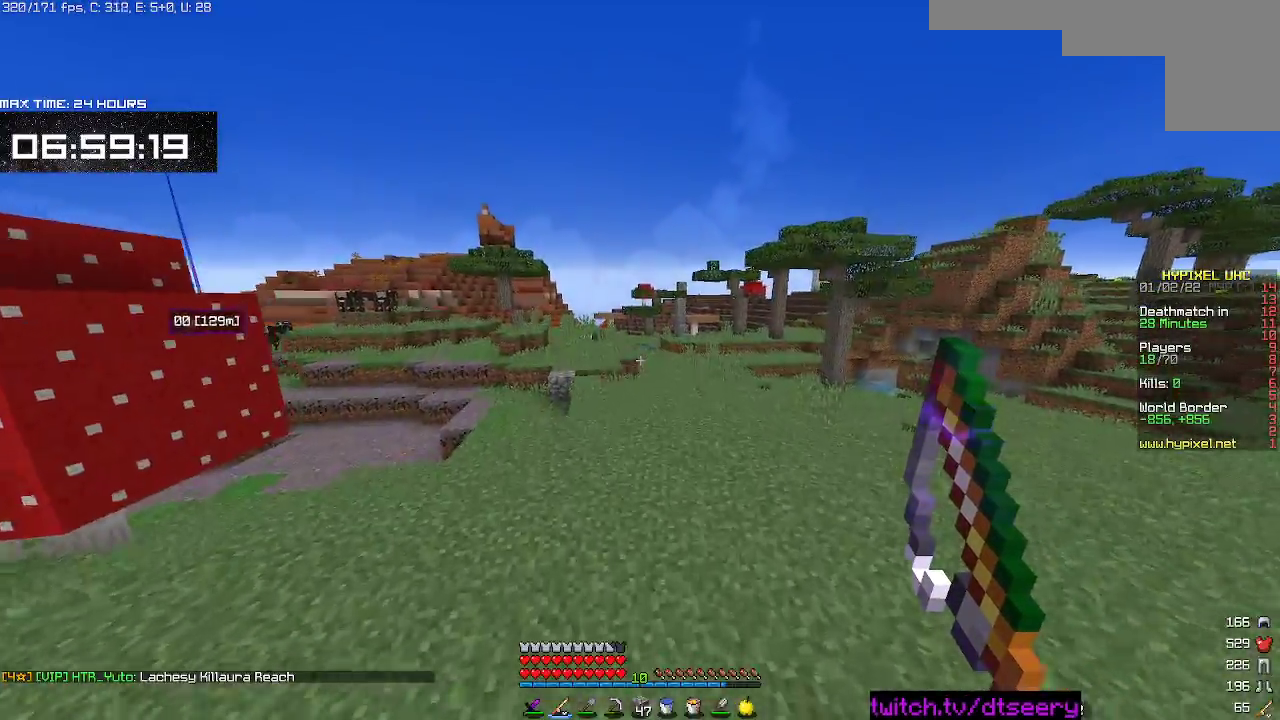
Gameplay with keyboard and mouse; each line is a JSON object with the keys and mouse buttons held at the frame after it. "events" lists presses ("down") and releases ("up") of "a", "d", "s", "space", "w", "mouse_left" and "mouse_right" between this image and that frame as [ms after this image, input, new state], when the widget could be followed in between. "mouse_left", "mouse_right" = the "left", "right" buttons of the "mouse" list. No other keys are recorded. Fast repeated clicks can show as one long hold. Mouse movement is not recorded.
{"keys": ["w"], "mouse": [], "events": [[100, "space", "down"], [450, "space", "up"]]}
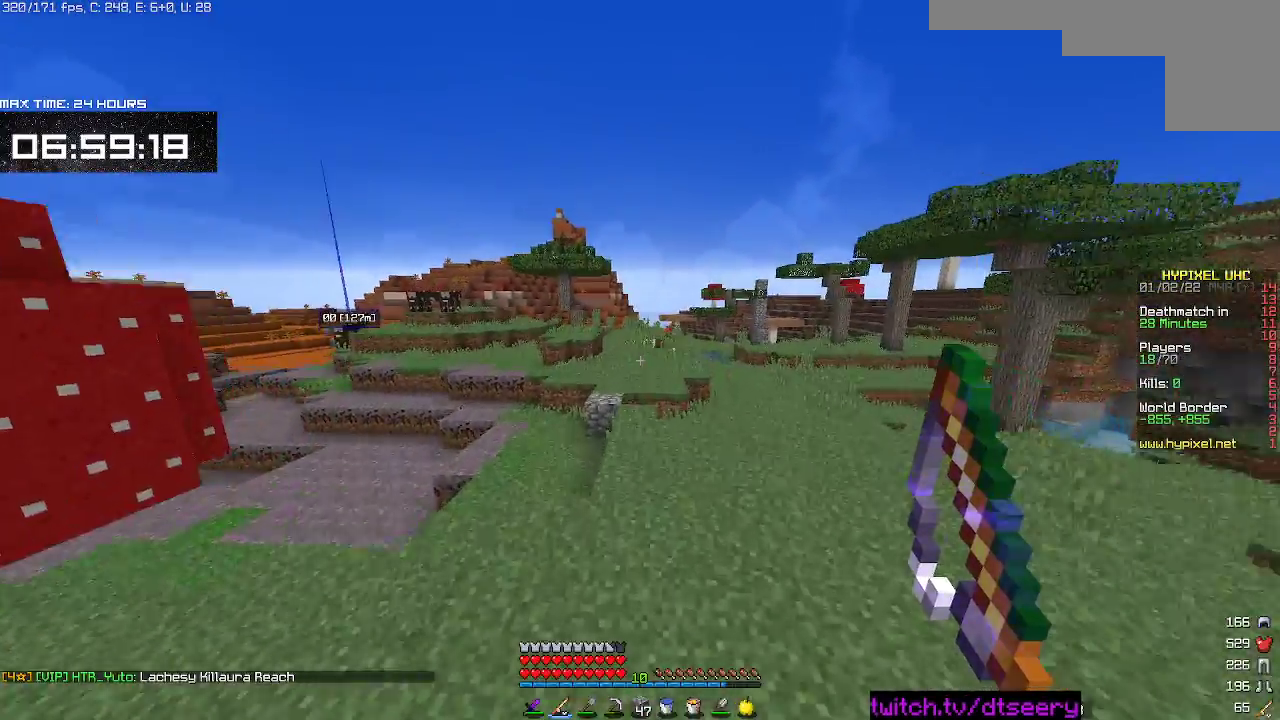
{"keys": ["space", "w"], "mouse": [], "events": [[67, "space", "down"]]}
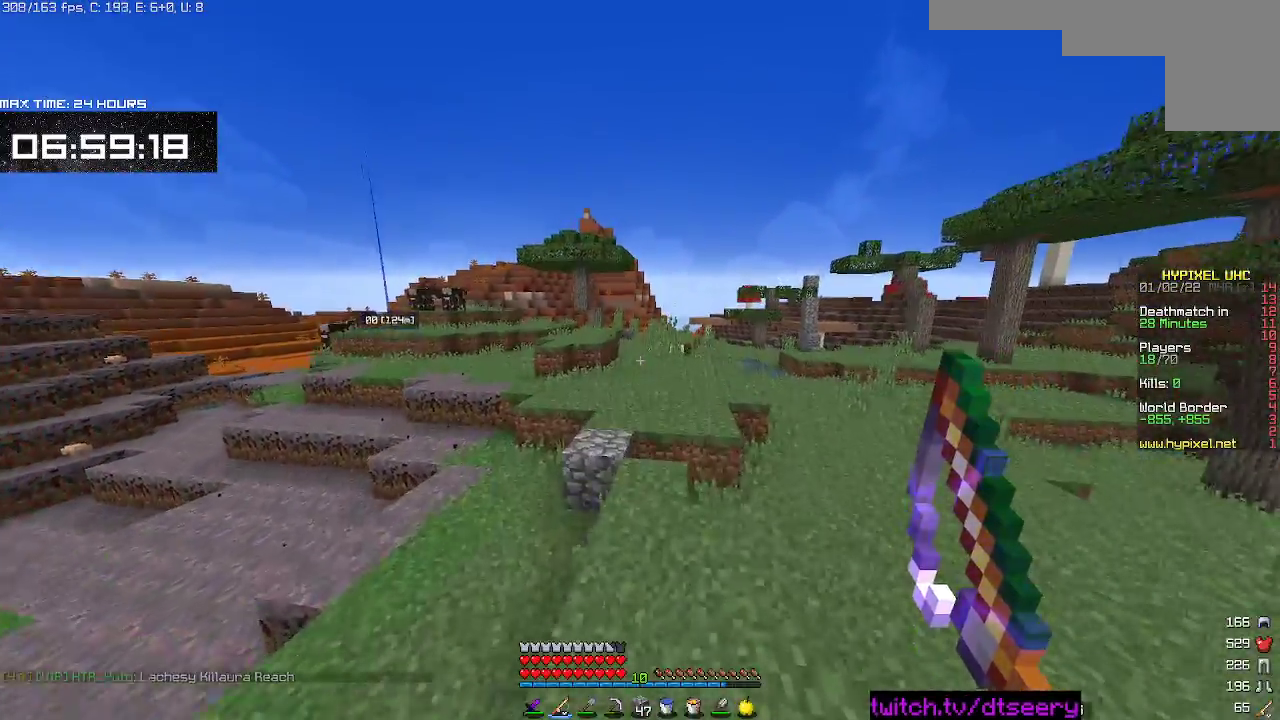
{"keys": ["space", "w"], "mouse": [], "events": []}
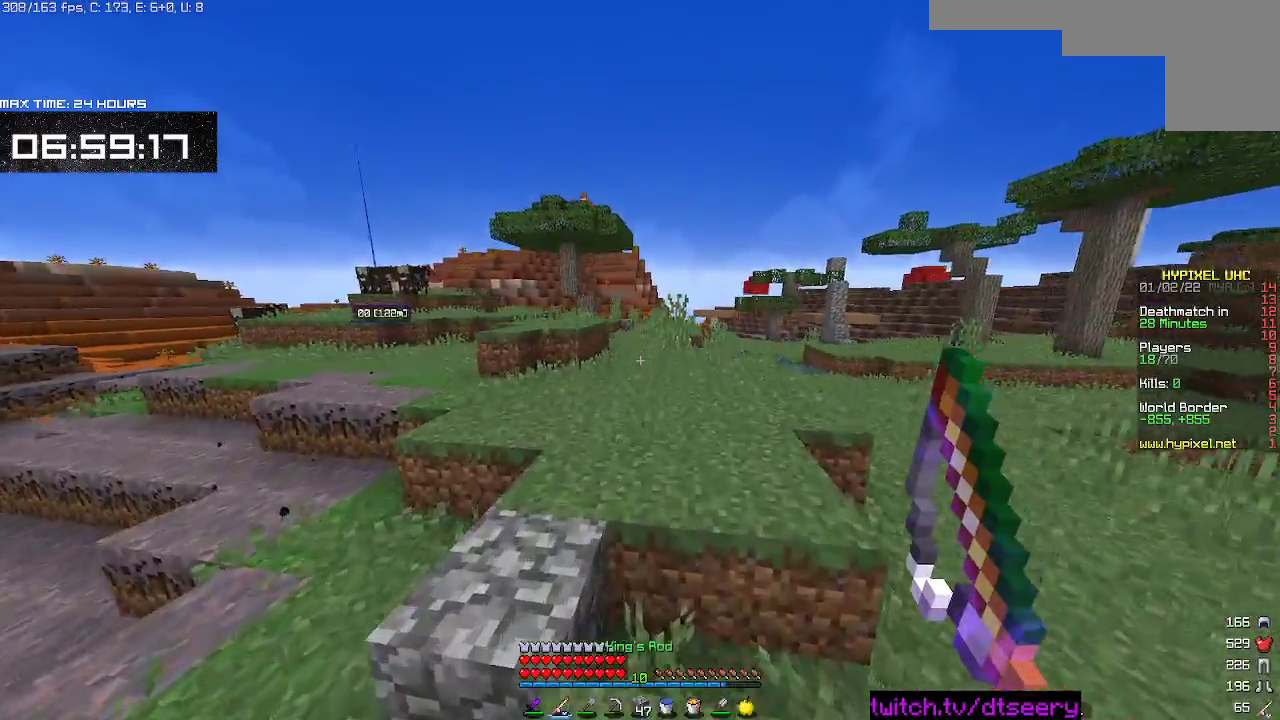
{"keys": ["space", "w"], "mouse": [], "events": []}
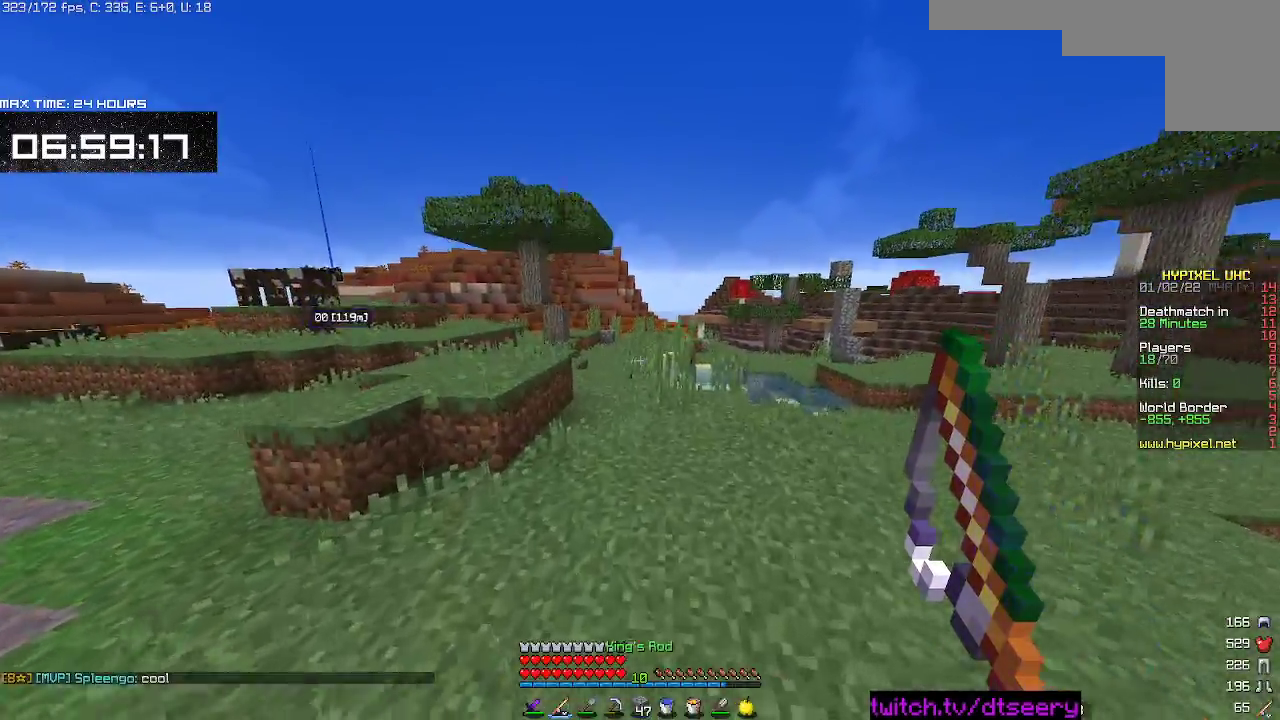
{"keys": ["space", "w"], "mouse": [], "events": []}
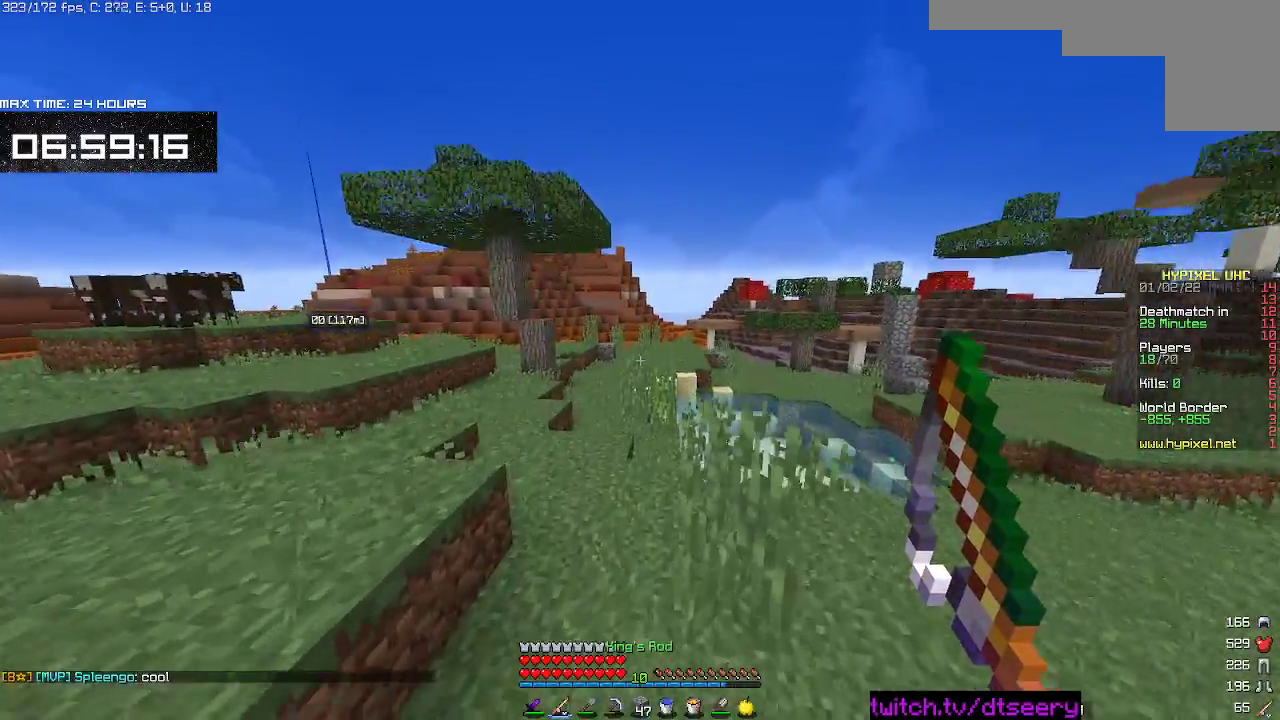
{"keys": ["space", "w"], "mouse": [], "events": []}
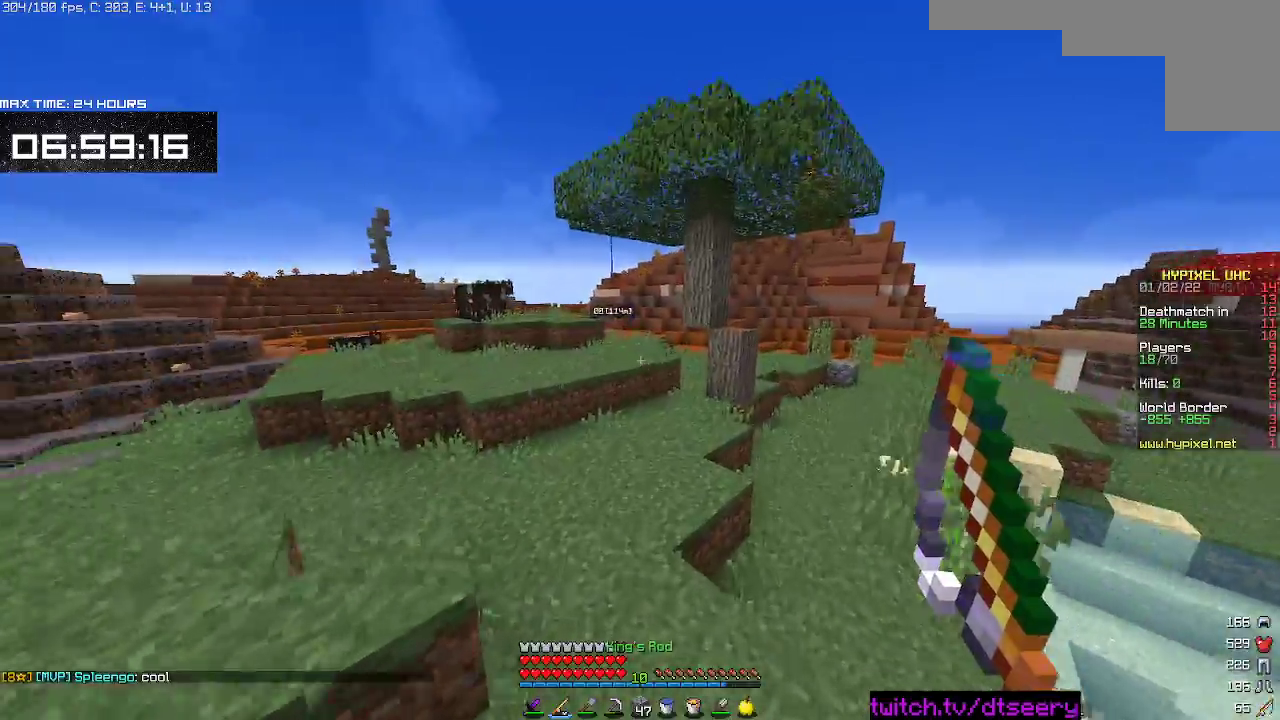
{"keys": ["space", "w"], "mouse": [], "events": [[100, "space", "up"], [217, "space", "down"]]}
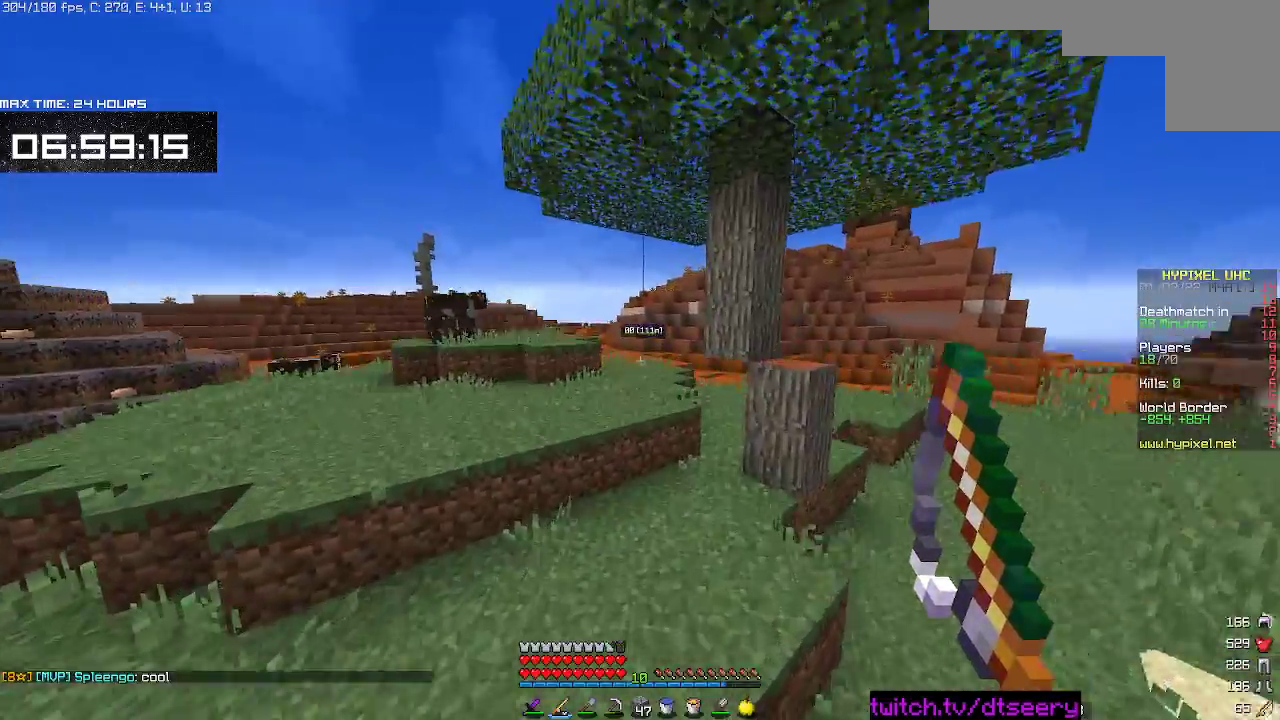
{"keys": ["space", "w"], "mouse": [], "events": [[17, "space", "up"], [200, "space", "down"]]}
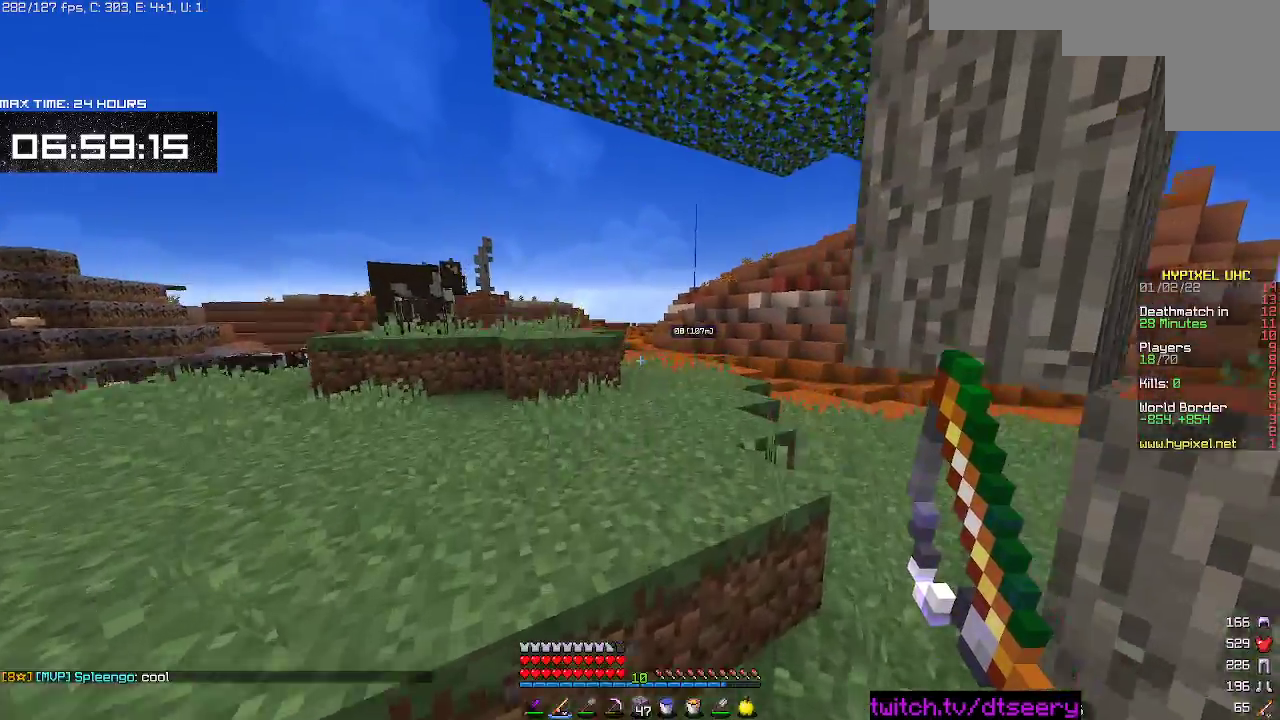
{"keys": ["space", "w"], "mouse": [], "events": []}
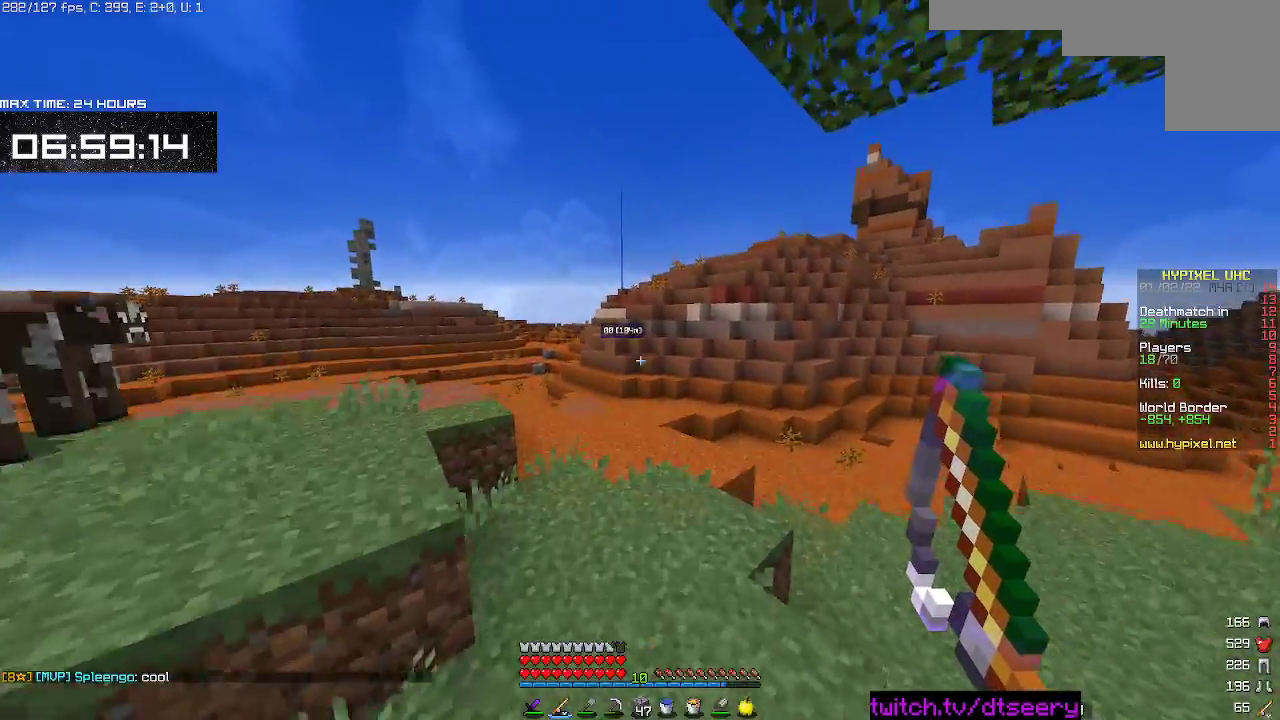
{"keys": ["space", "w"], "mouse": [], "events": [[100, "d", "down"], [217, "space", "up"], [400, "space", "down"], [433, "d", "up"]]}
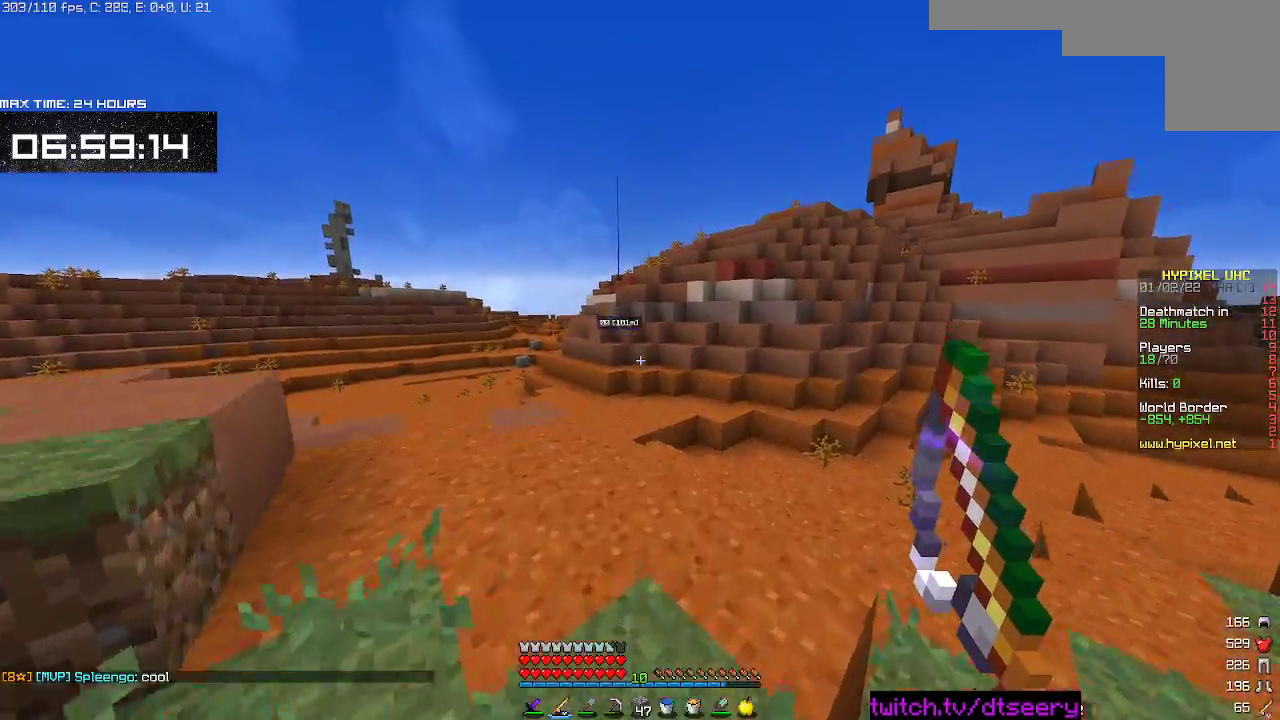
{"keys": ["a", "w"], "mouse": [], "events": [[200, "a", "down"], [333, "space", "up"]]}
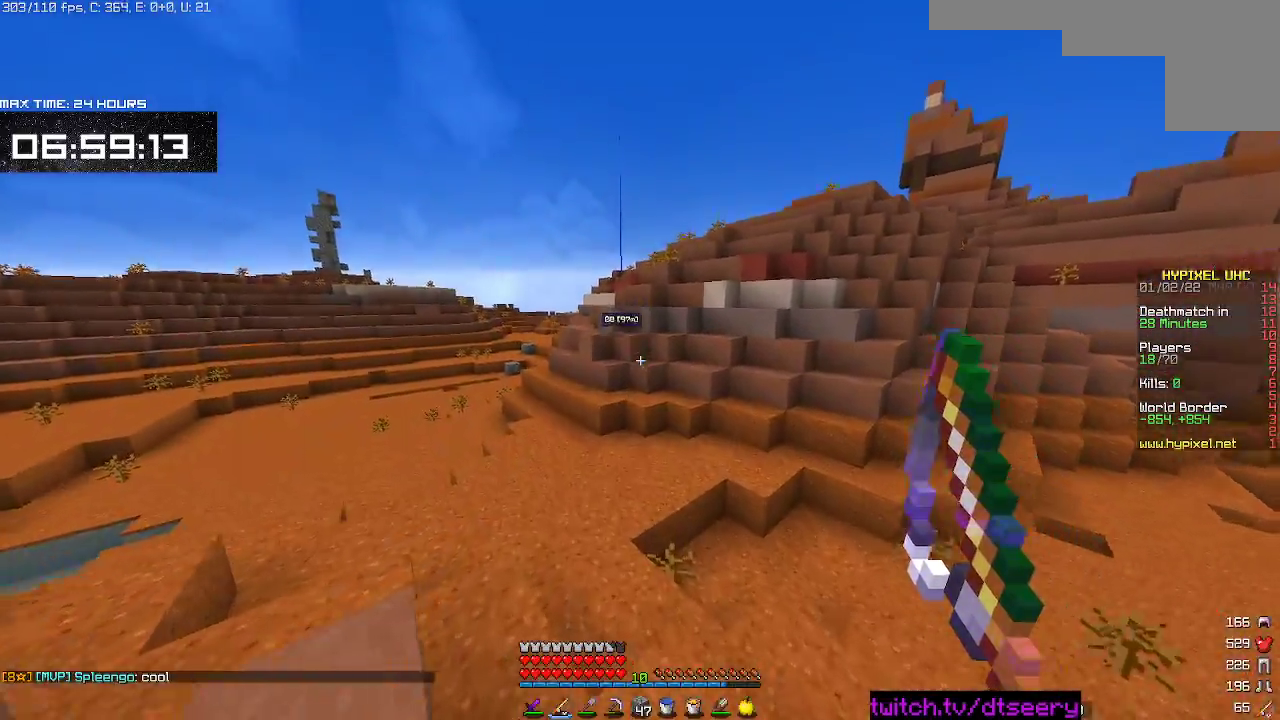
{"keys": ["w"], "mouse": [], "events": [[17, "space", "down"], [83, "a", "up"], [450, "space", "up"]]}
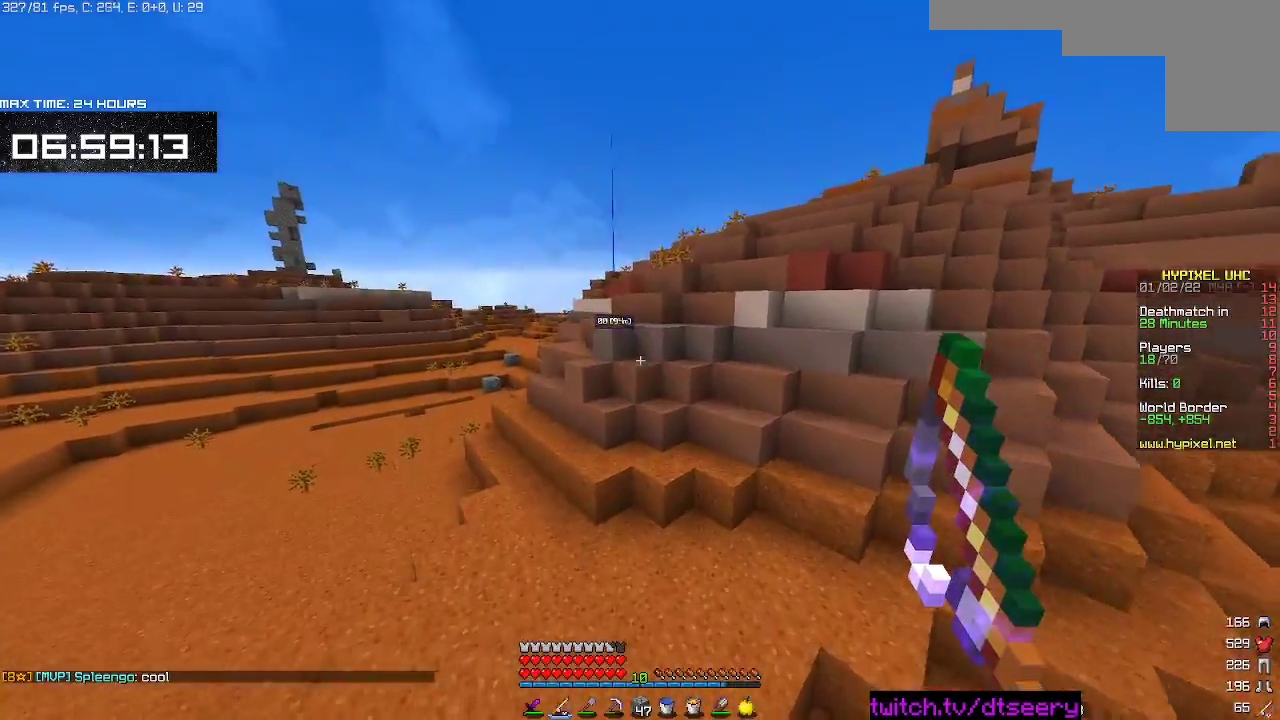
{"keys": ["space", "w"], "mouse": [], "events": [[433, "space", "down"]]}
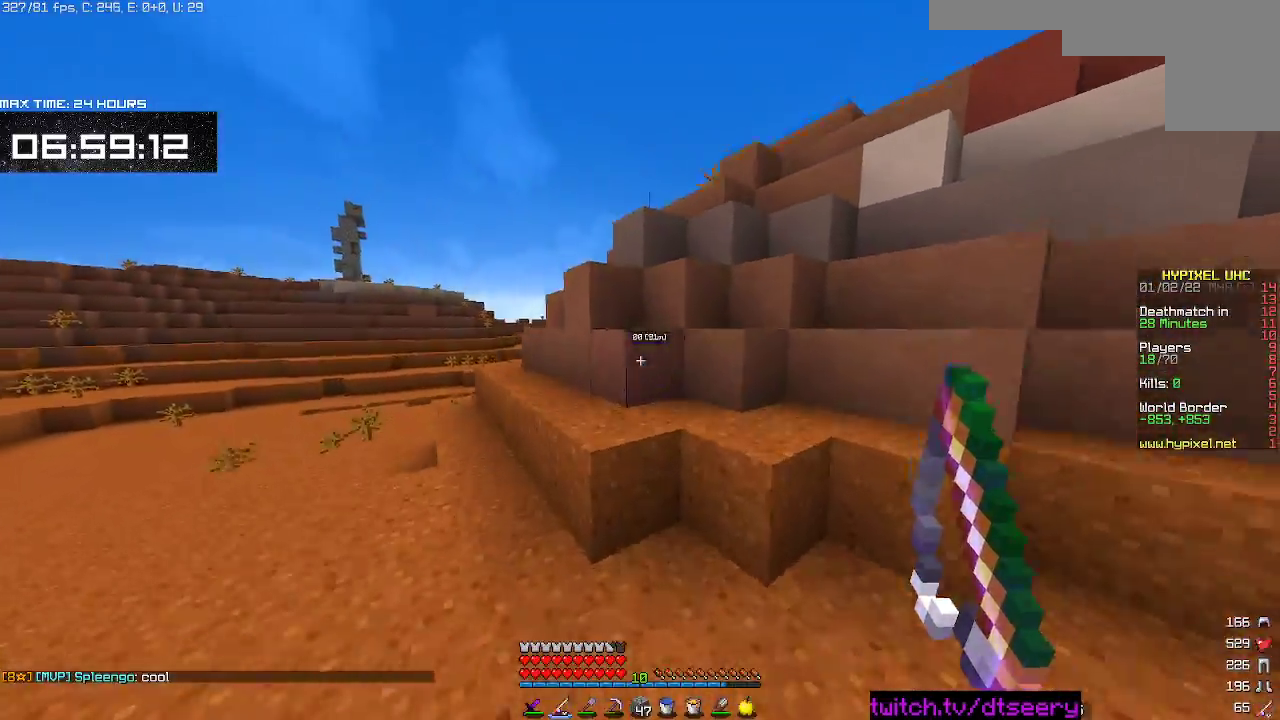
{"keys": ["d", "w"], "mouse": [], "events": [[150, "space", "up"], [167, "d", "down"]]}
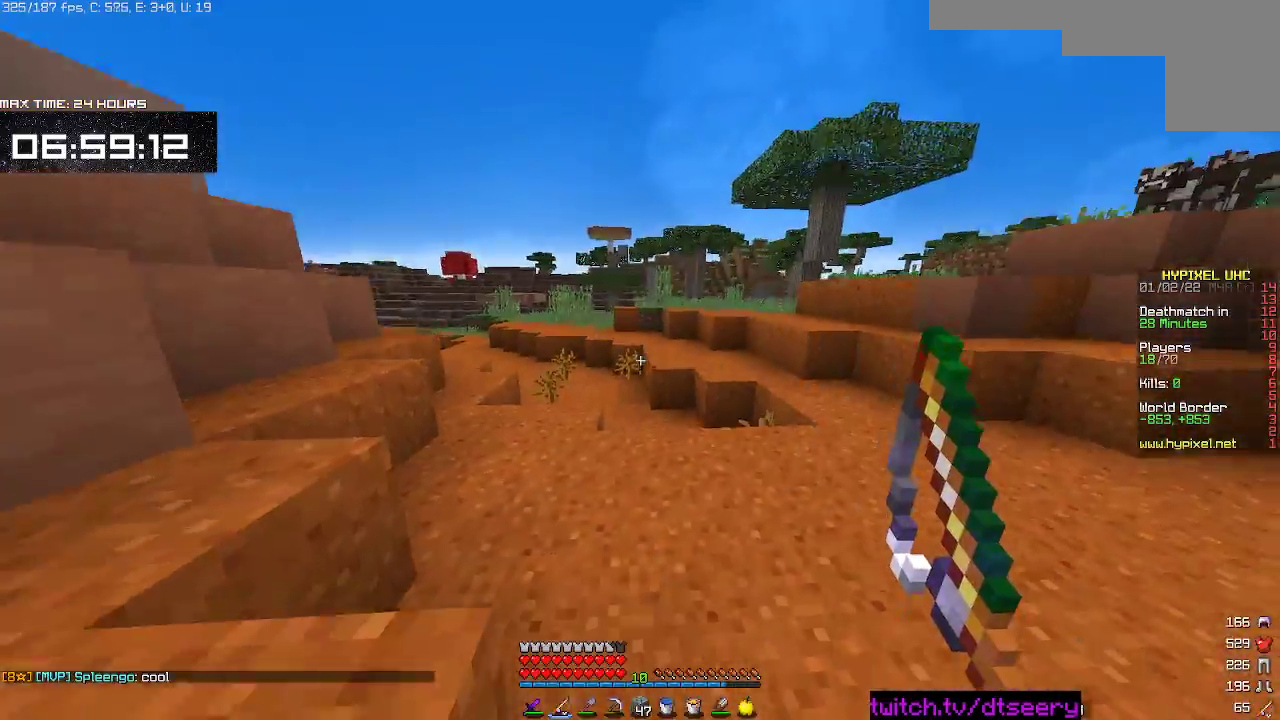
{"keys": ["w"], "mouse": [], "events": [[67, "d", "up"]]}
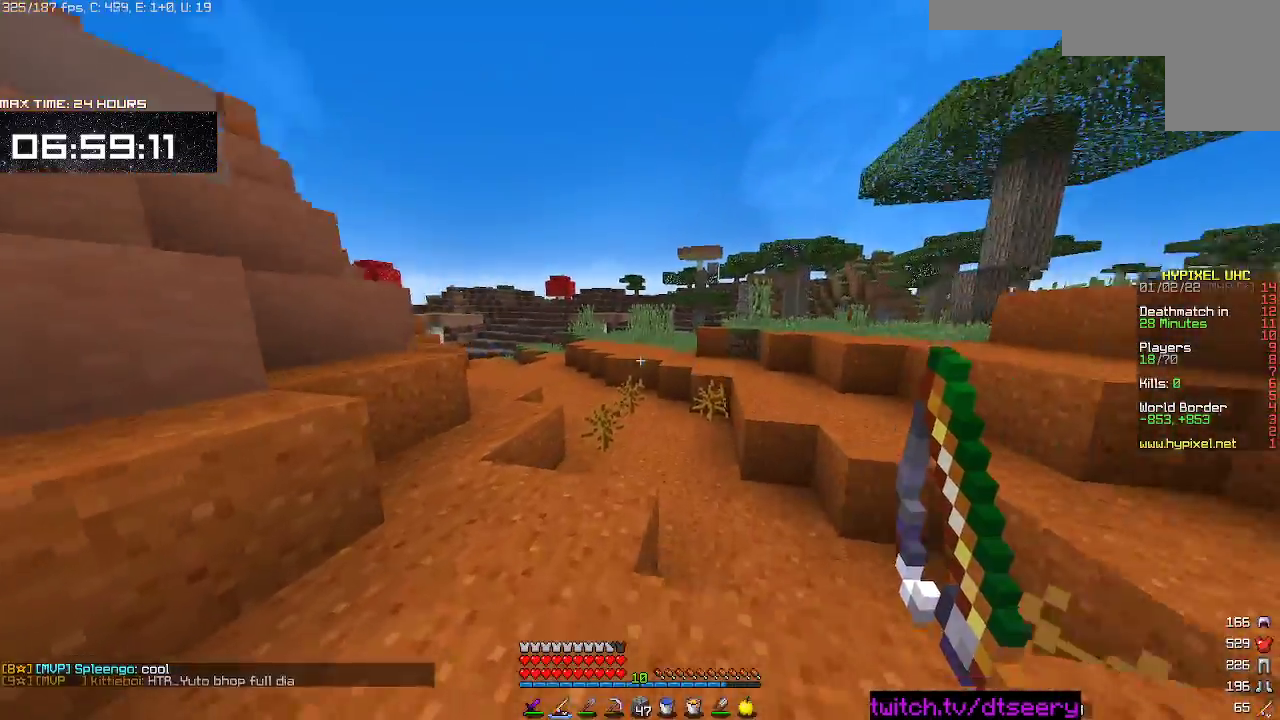
{"keys": ["w"], "mouse": [], "events": [[67, "space", "down"], [417, "space", "up"]]}
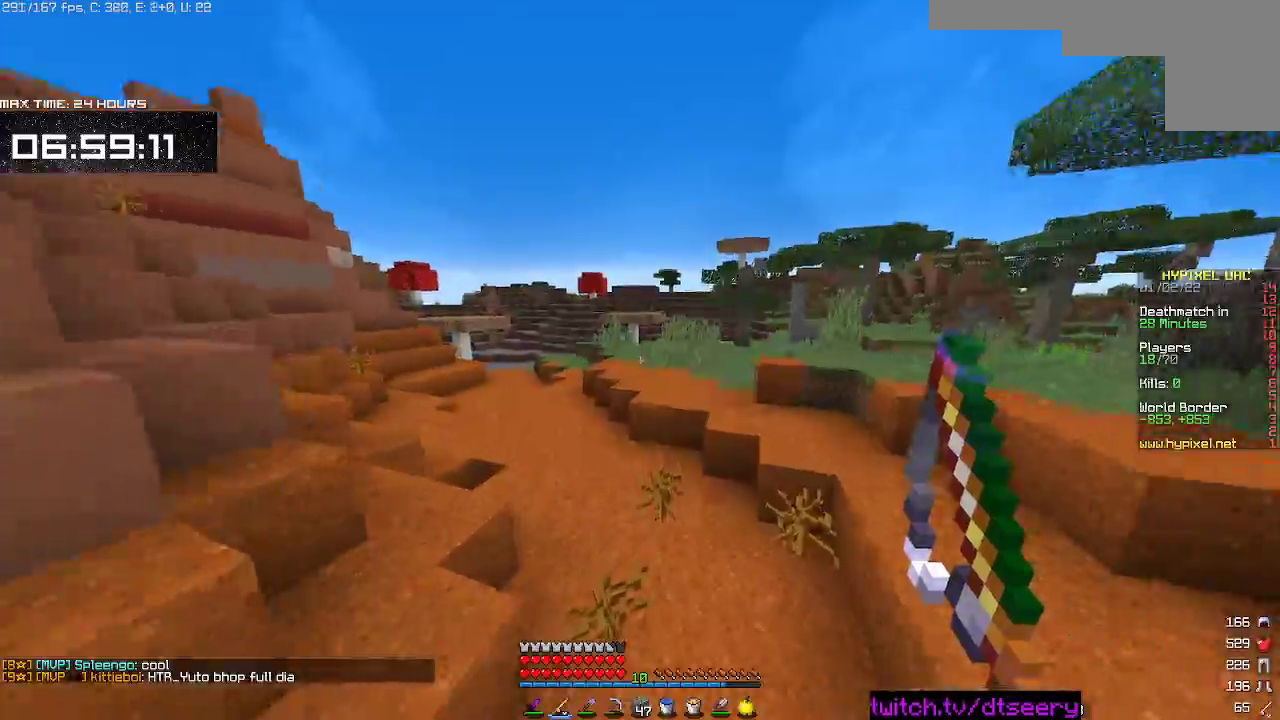
{"keys": ["w"], "mouse": [], "events": []}
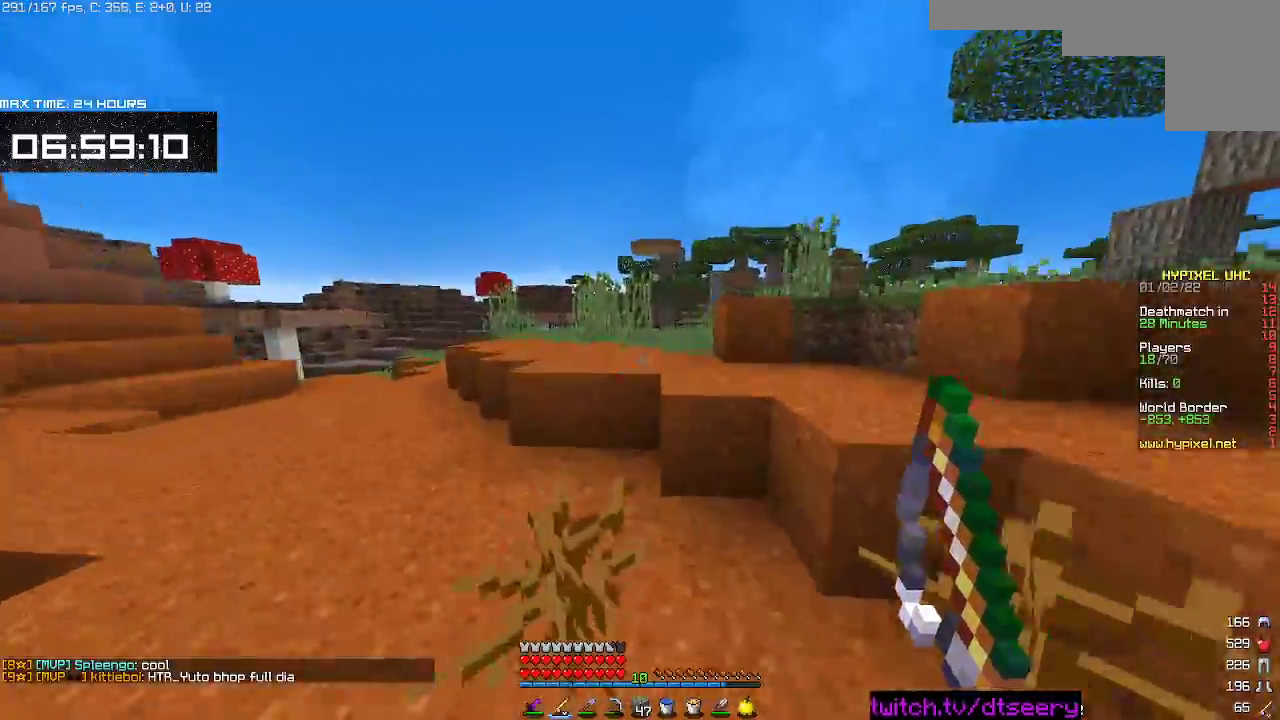
{"keys": ["space", "w"], "mouse": [], "events": [[50, "space", "down"], [150, "d", "down"], [283, "space", "up"], [317, "d", "up"], [383, "space", "down"]]}
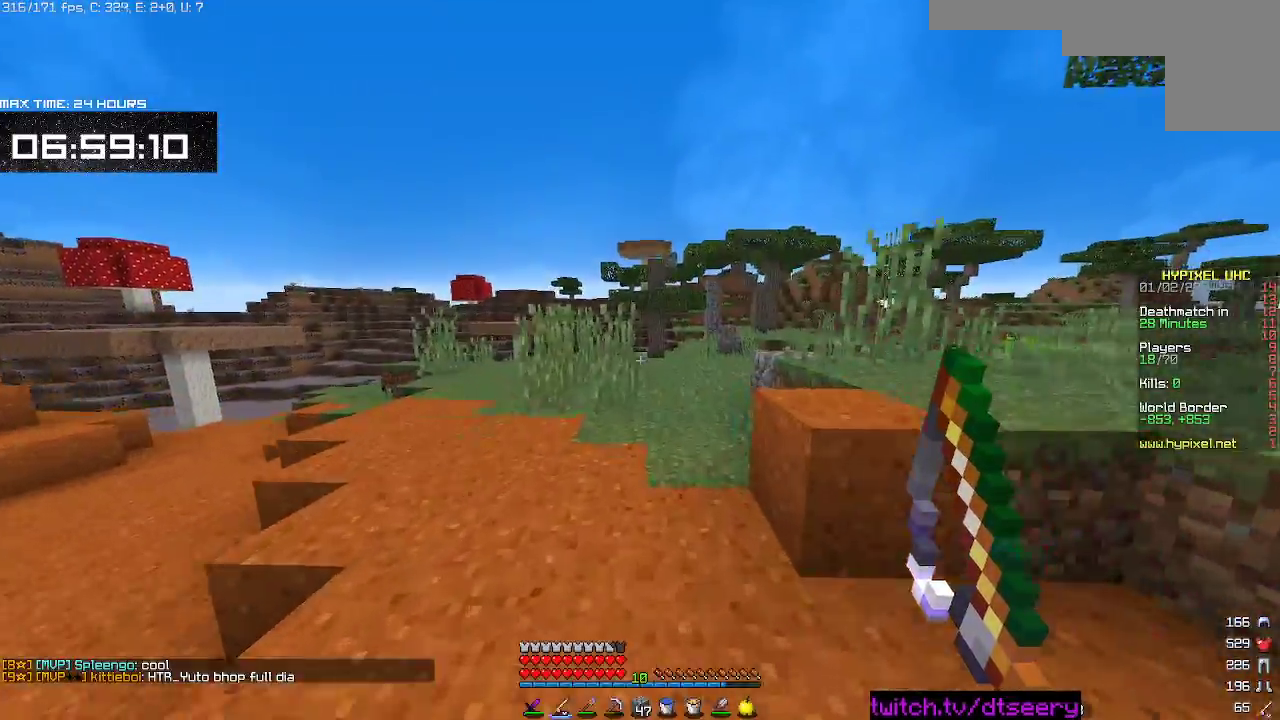
{"keys": ["a", "space", "w"], "mouse": [], "events": [[450, "a", "down"]]}
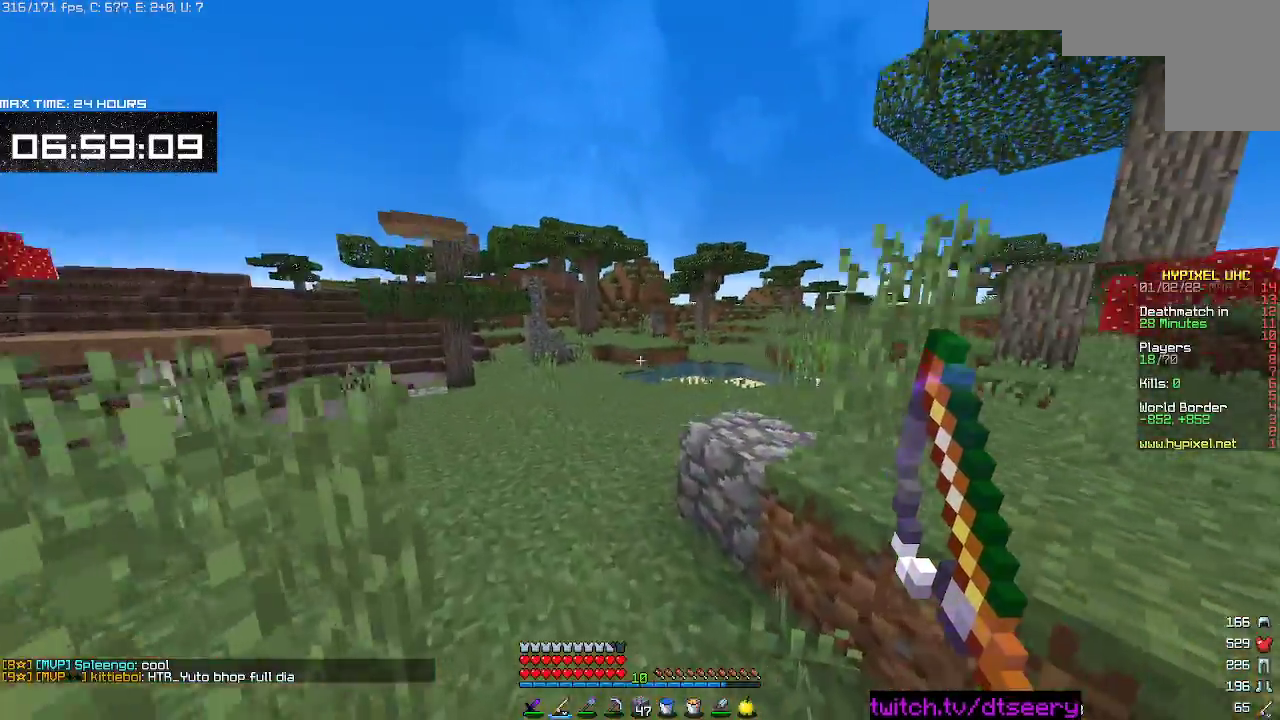
{"keys": ["a", "space", "w"], "mouse": [], "events": []}
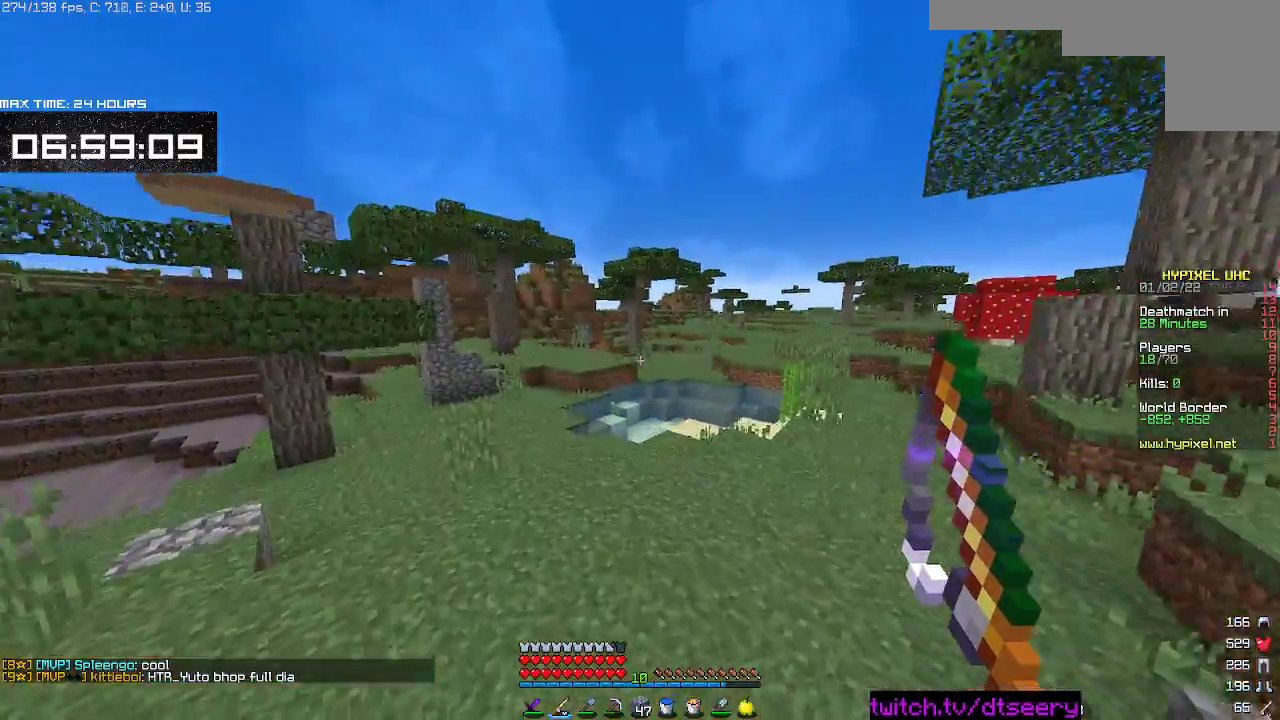
{"keys": ["w"], "mouse": [], "events": [[417, "a", "up"], [483, "space", "up"]]}
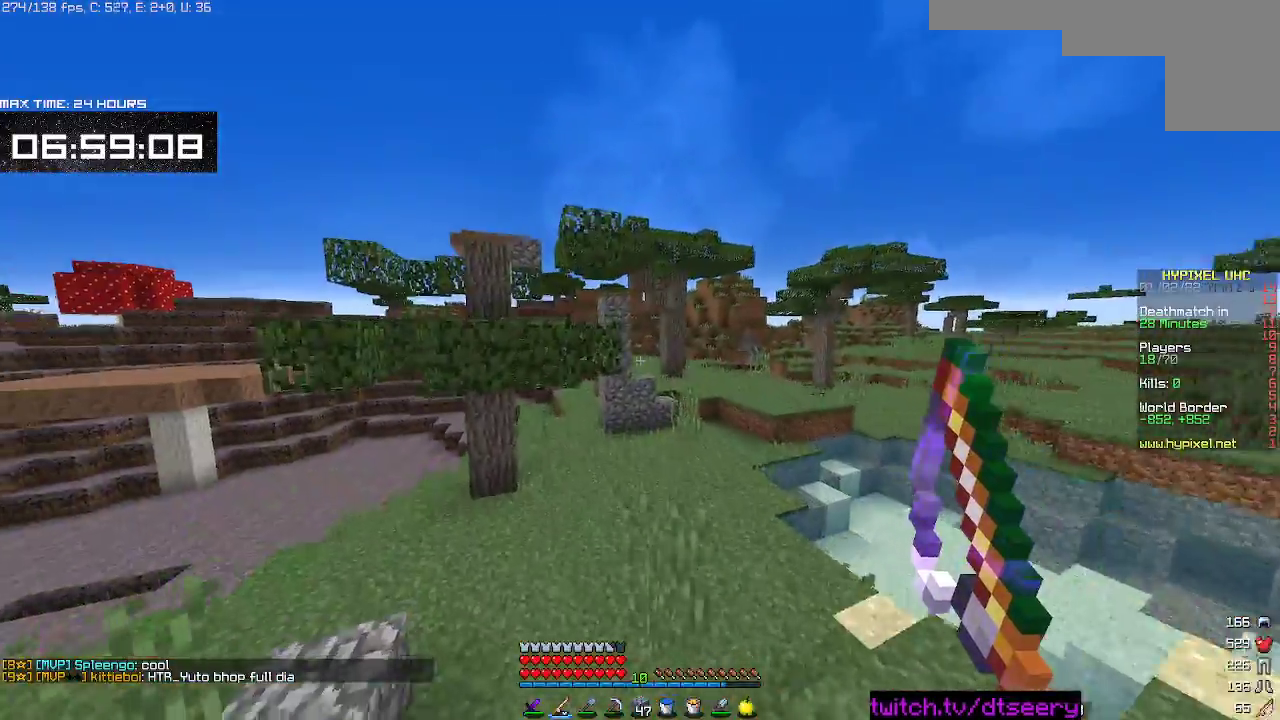
{"keys": ["w"], "mouse": [], "events": [[283, "d", "down"], [467, "d", "up"]]}
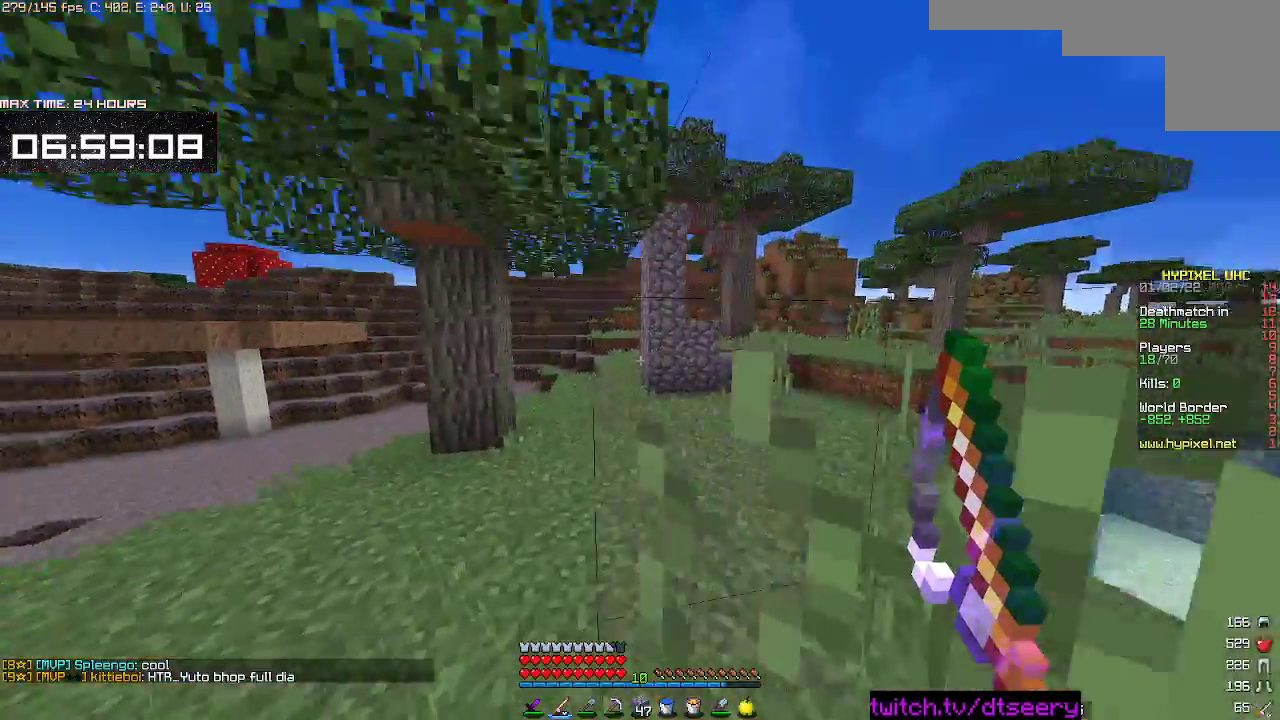
{"keys": ["space", "w"], "mouse": [], "events": [[450, "space", "down"]]}
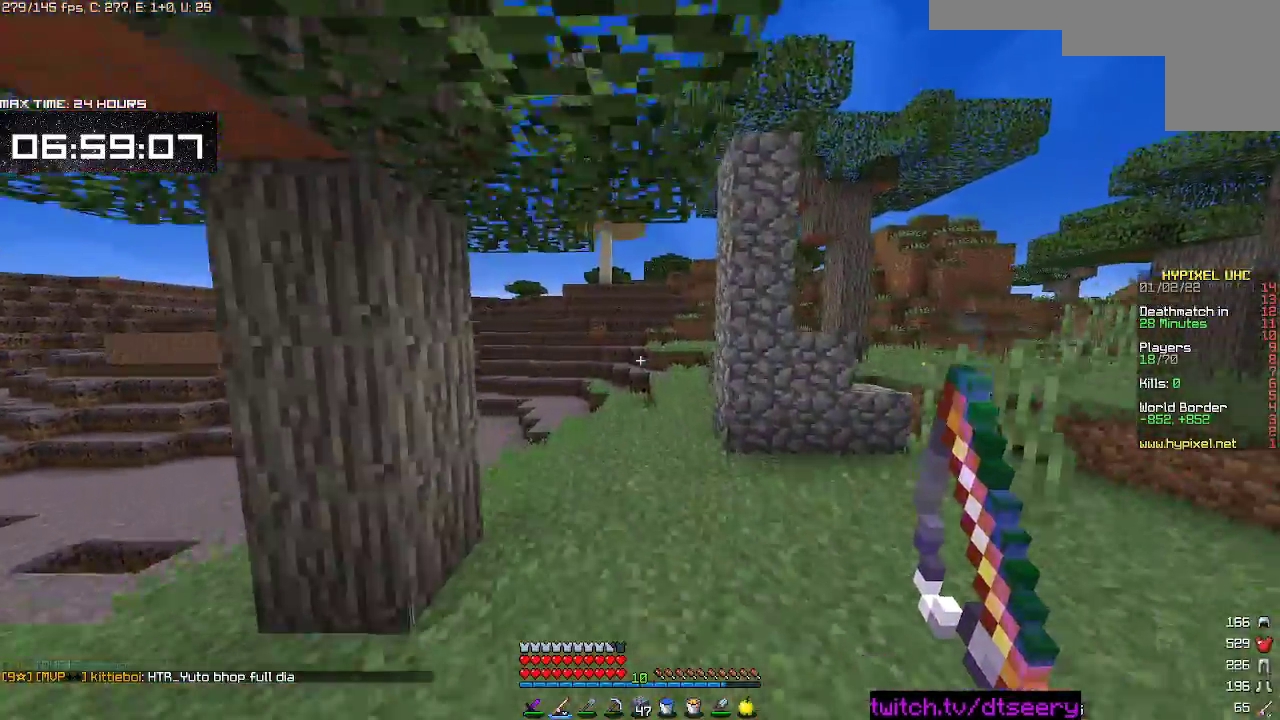
{"keys": ["space", "w"], "mouse": [], "events": [[183, "space", "up"], [367, "space", "down"]]}
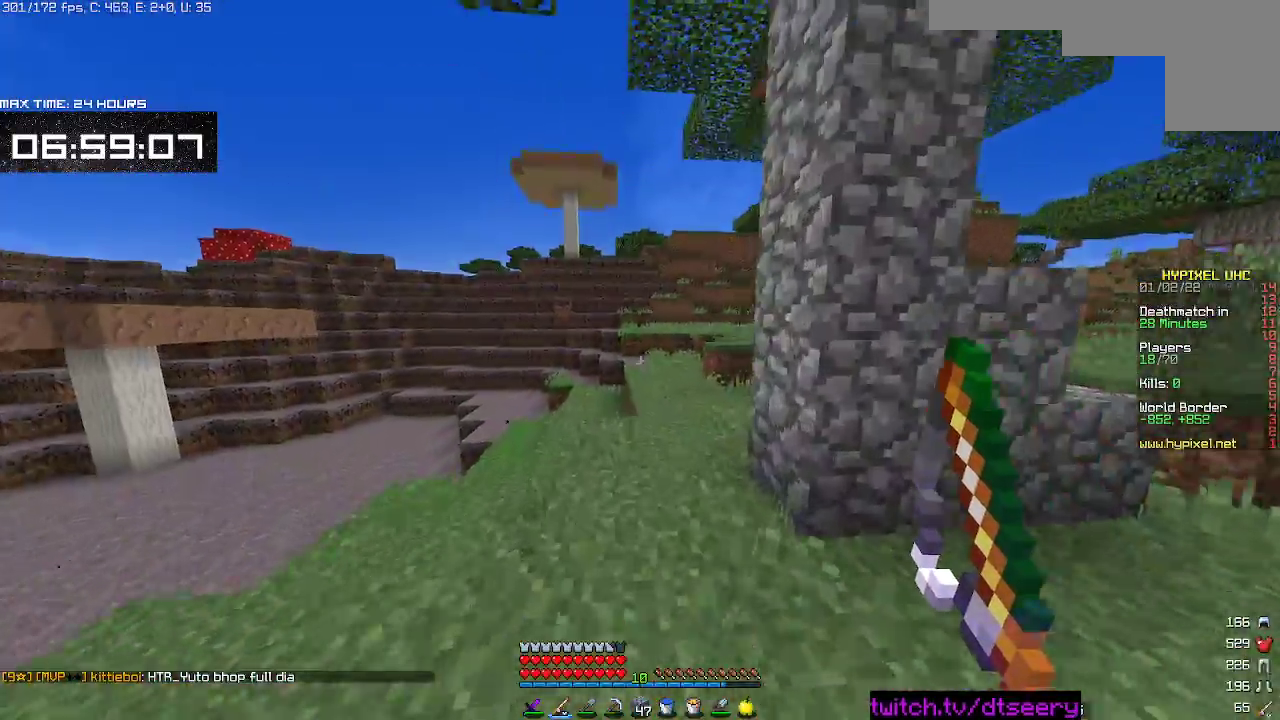
{"keys": ["space", "w"], "mouse": [], "events": []}
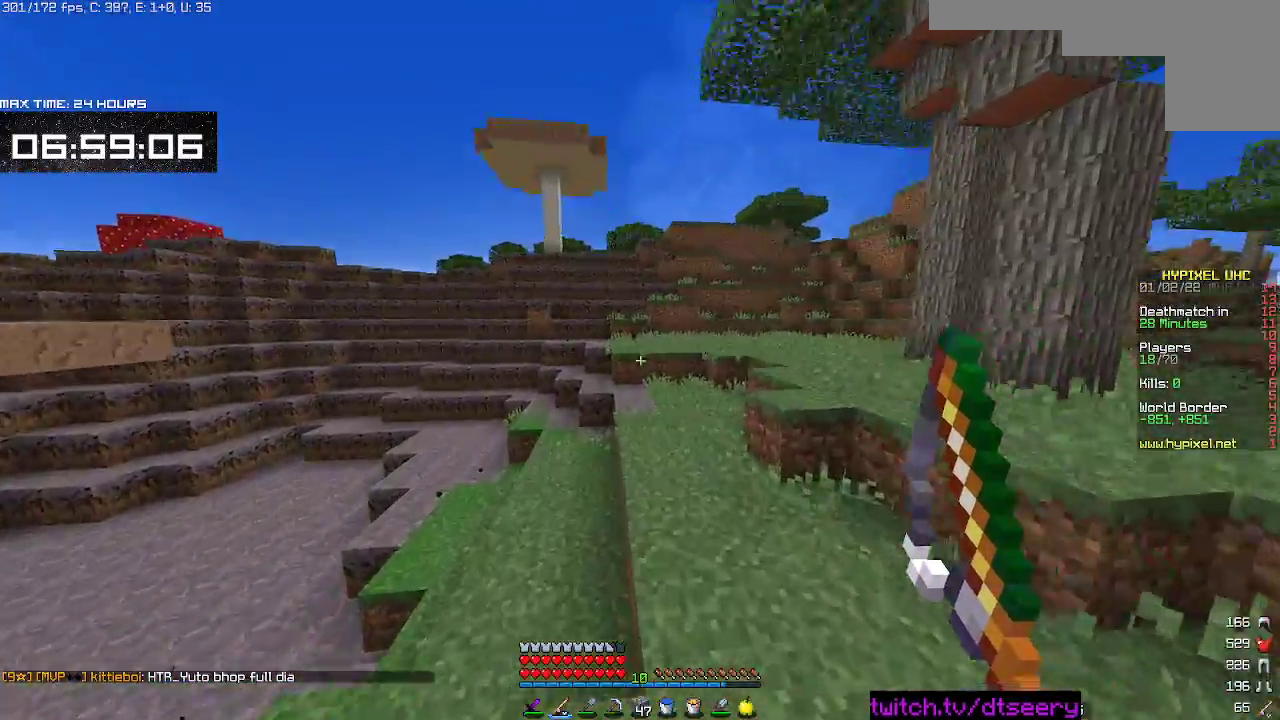
{"keys": ["w"], "mouse": [], "events": [[417, "space", "up"]]}
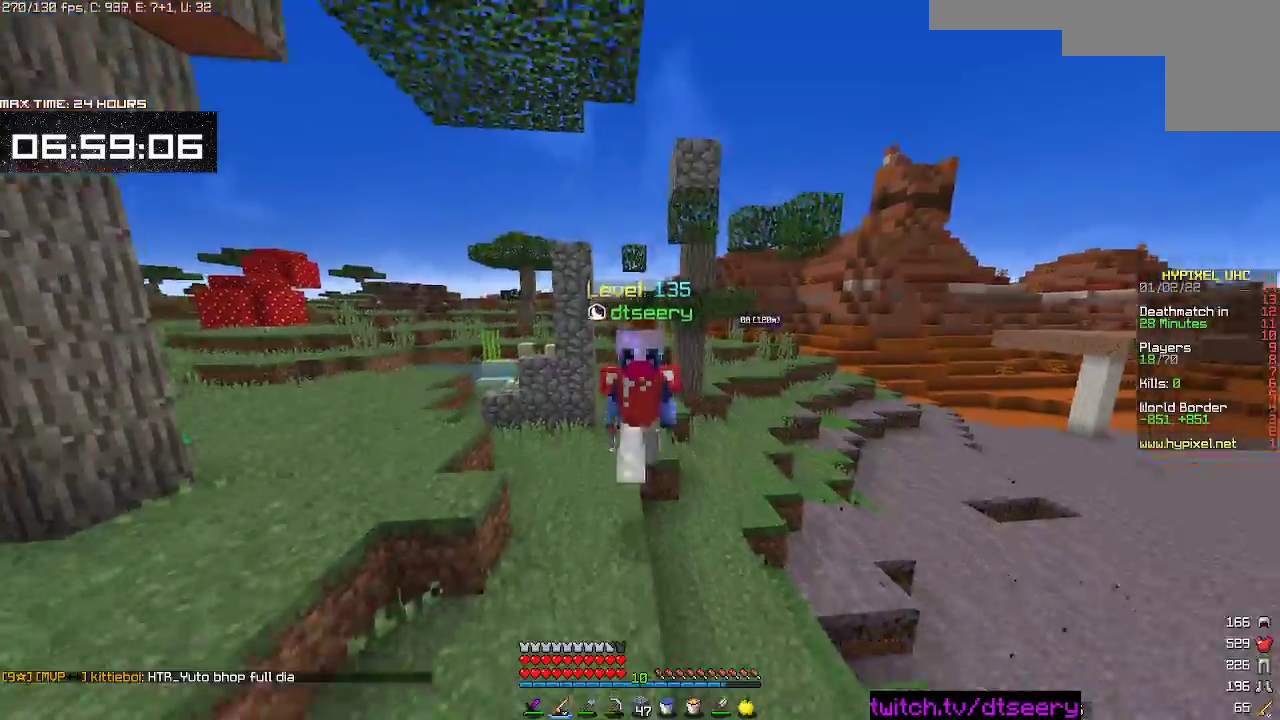
{"keys": ["w"], "mouse": [], "events": []}
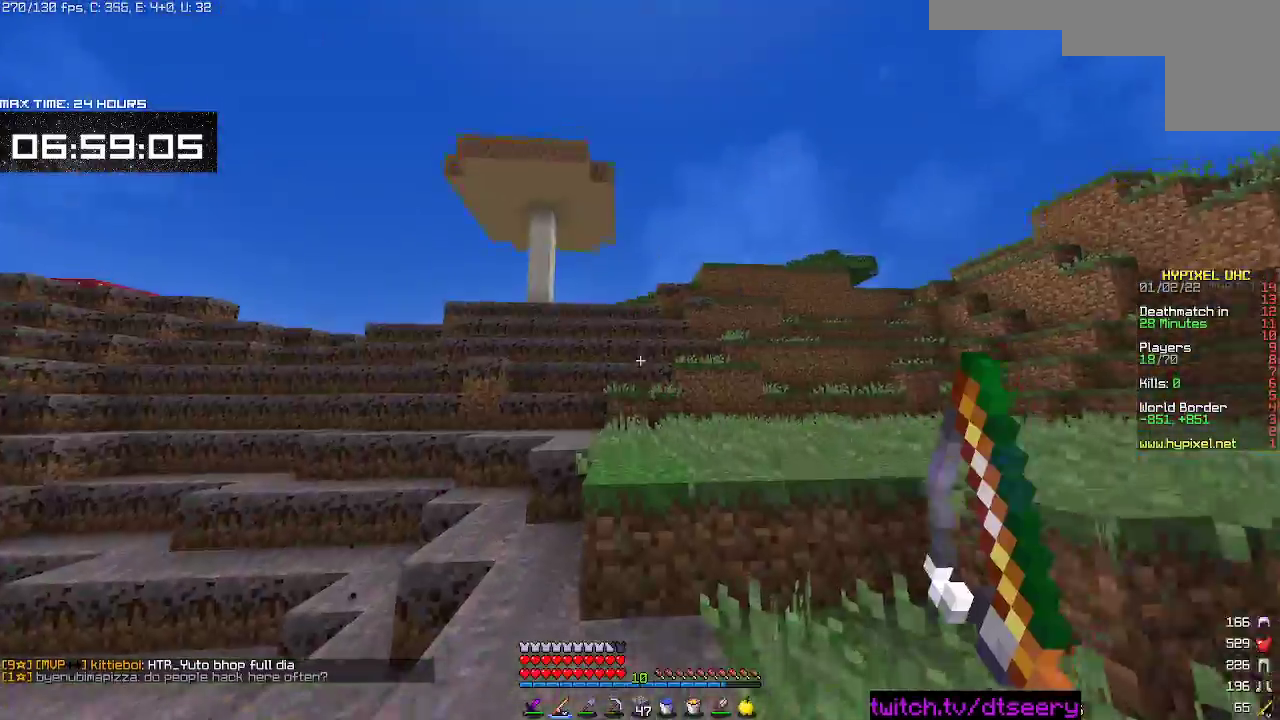
{"keys": ["w"], "mouse": [], "events": [[183, "space", "down"], [317, "space", "up"]]}
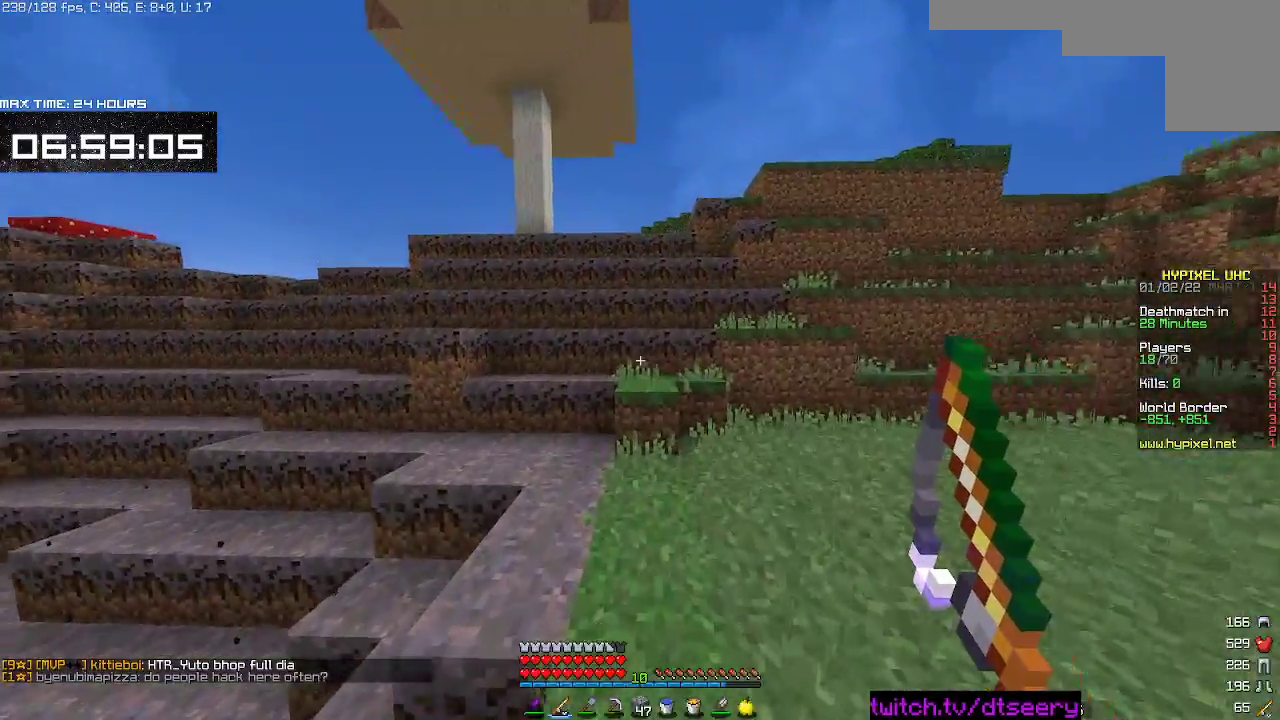
{"keys": ["space", "w"], "mouse": [], "events": [[333, "space", "down"]]}
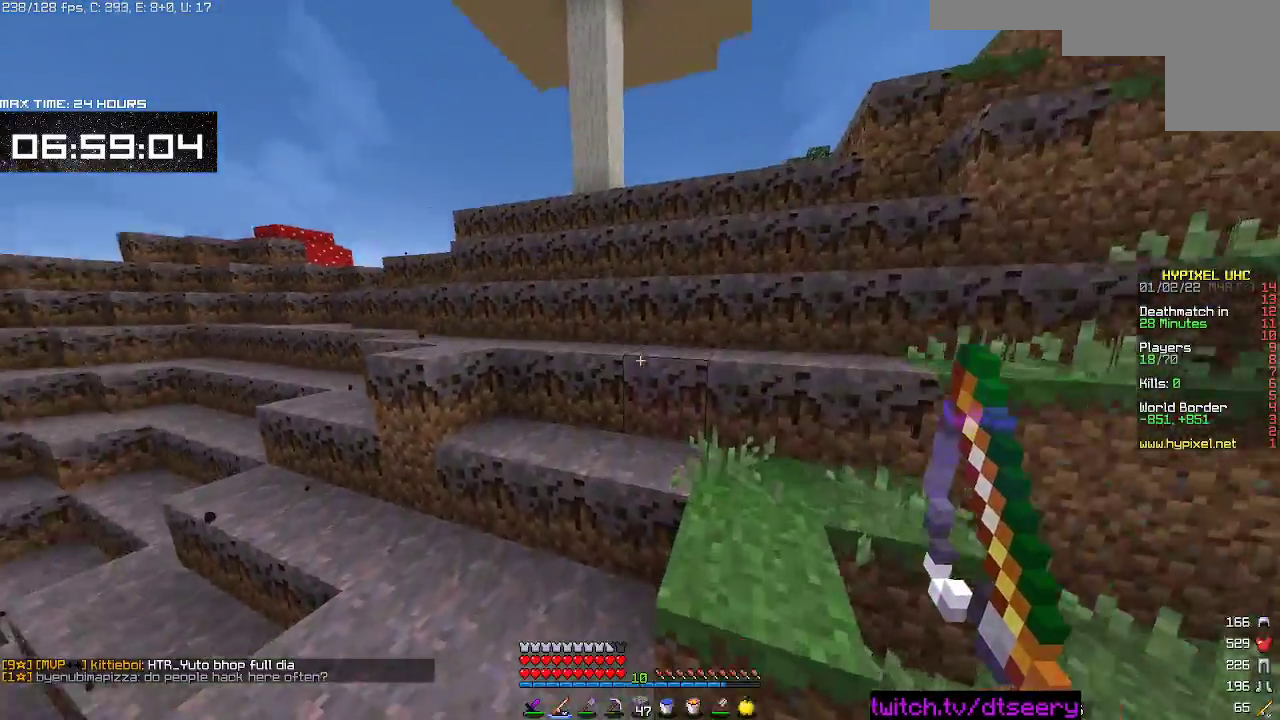
{"keys": ["w"], "mouse": [], "events": [[17, "space", "up"], [250, "space", "down"], [500, "space", "up"]]}